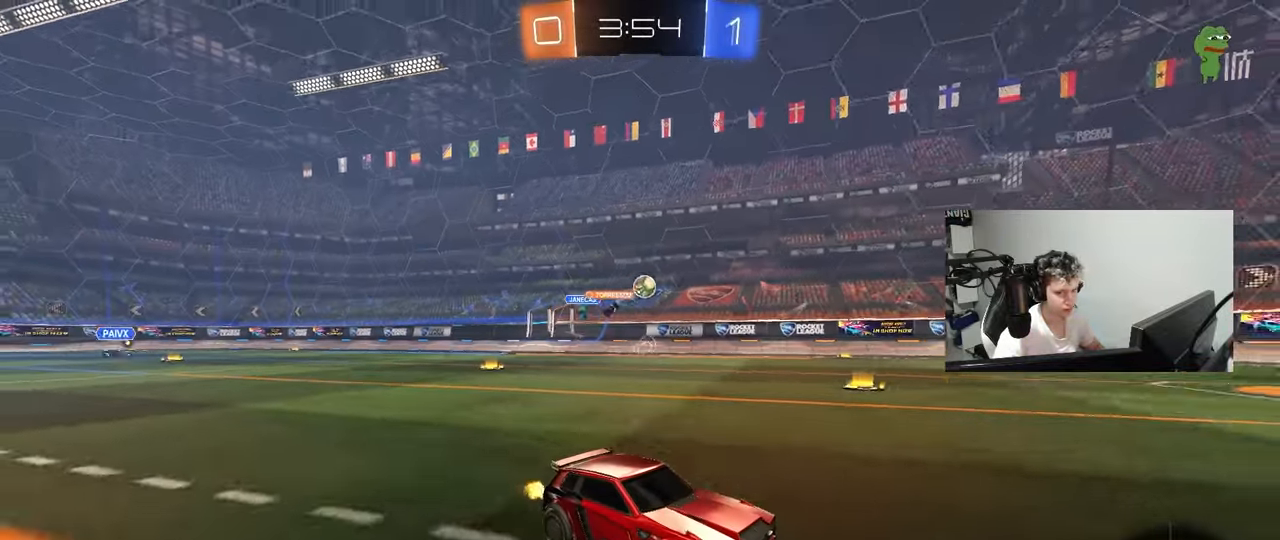
Gameplay with keyboard and mouse; each line is a JSON object with the keys and mouse buttons held at the frame after it. "events" lists presses ("down") and releases ("up") of "1", "2", "3", "4", "5", "a", "alt", "c", "caps_lock", "ctrl", "d", "e", "f", "g", "q", "r", "s", "shift", "space", "t", "tab", "v", "w", "x", "z", "mouse_left", "mouse_wheel" and "mouse_right" between this image and that frame as [ms after this image, input, new state], when the widget could be followed in between. "mouse_left", "mouse_wheel", "mouse_right" = the "left", "wheel", "right" buttons of the "mouse" list. No other keys are recorded. "wheel" means that the mouse wheel is clicked or scrolled. "mouse_move" is the direction in which the mouse moves at that frame (one of eight, or "still"), when it could be read.
{"keys": ["w"], "mouse": [], "mouse_move": "still", "events": []}
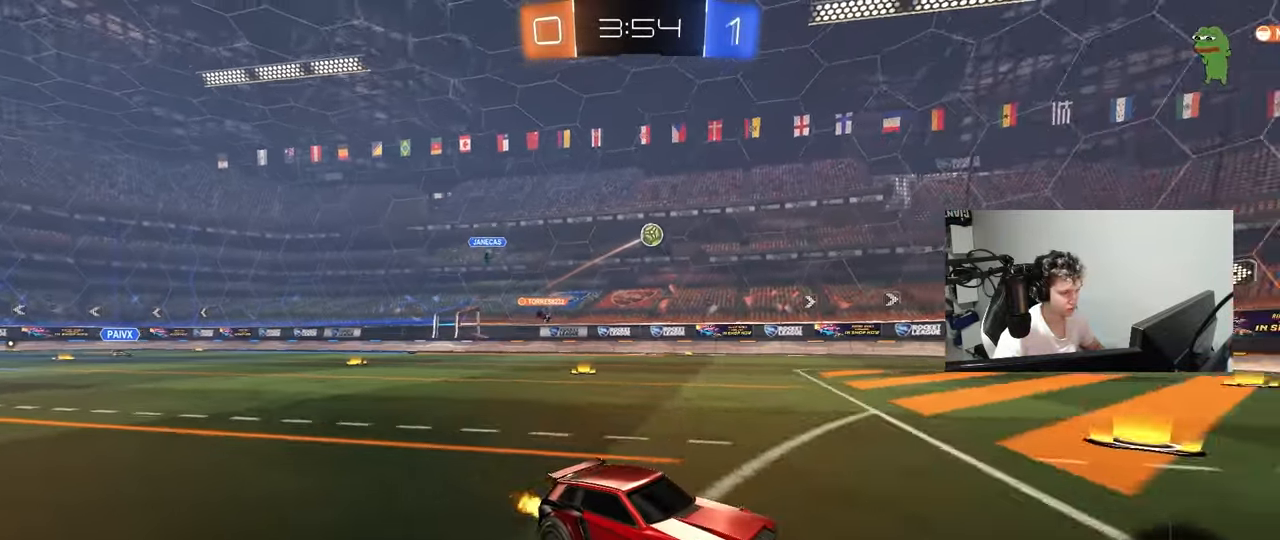
{"keys": ["w"], "mouse": [], "mouse_move": "still", "events": [[383, "d", "down"], [433, "d", "up"]]}
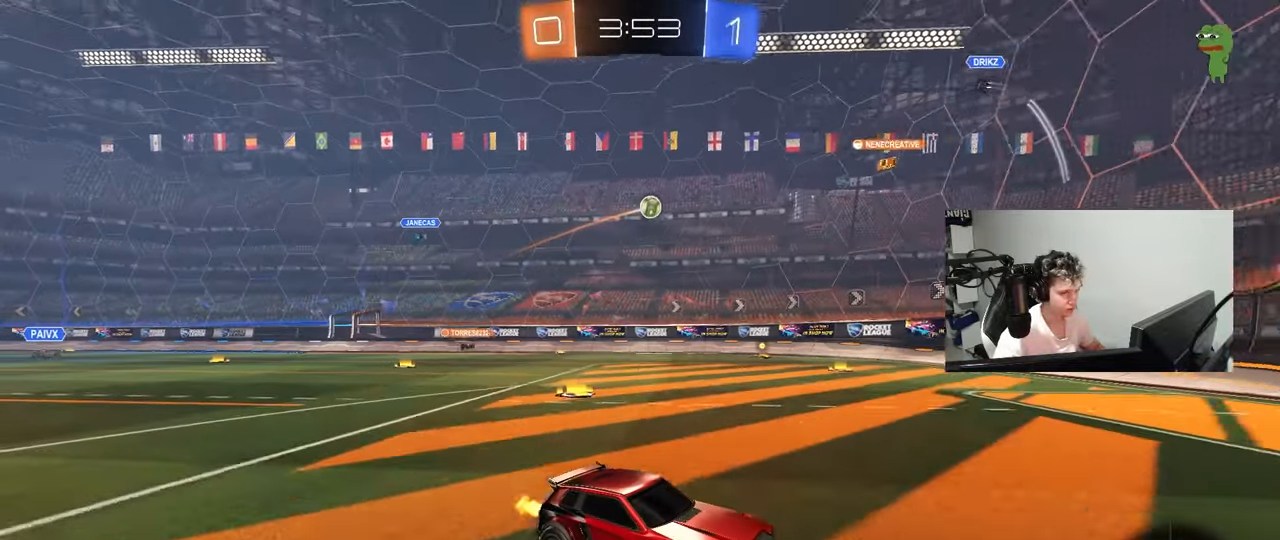
{"keys": ["a", "w"], "mouse": [], "mouse_move": "still", "events": [[117, "a", "down"], [117, "shift", "down"], [267, "shift", "up"]]}
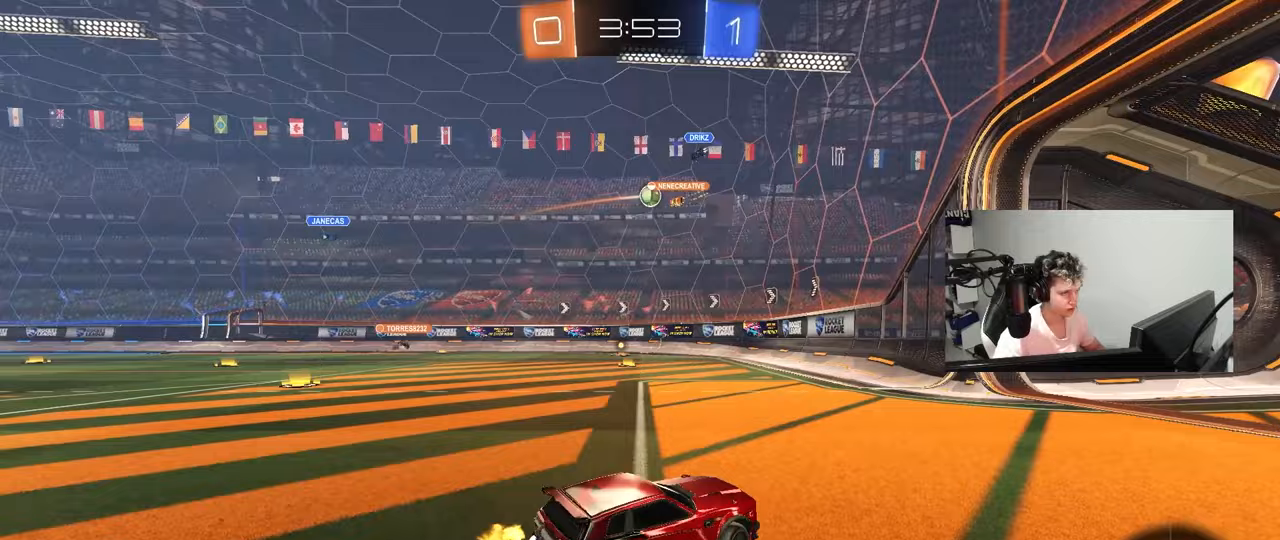
{"keys": ["a", "w"], "mouse": [], "mouse_move": "still", "events": []}
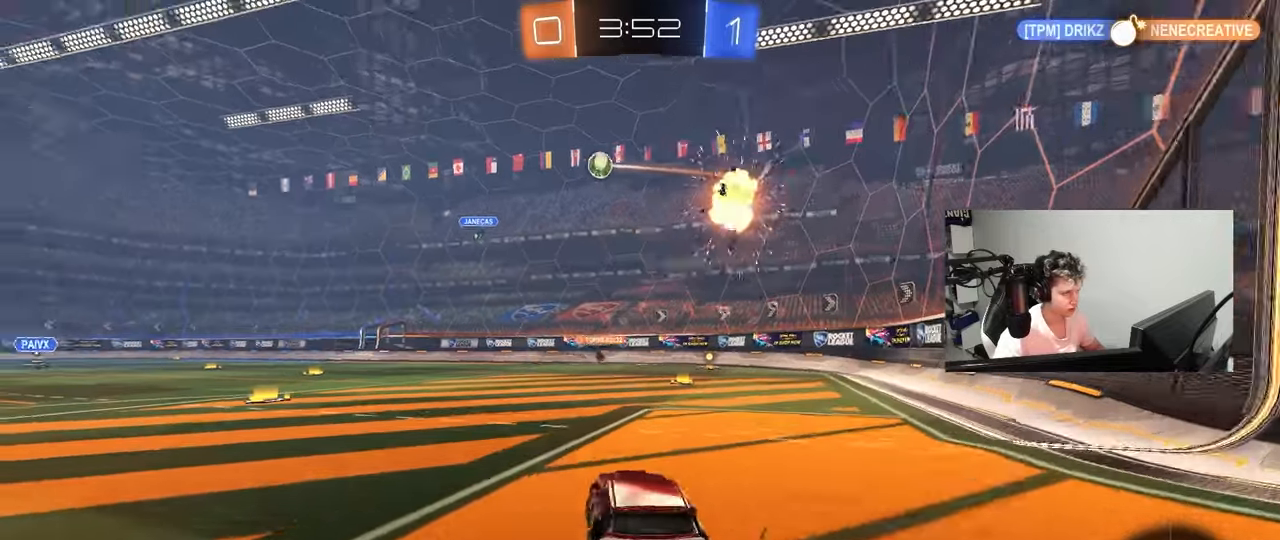
{"keys": ["w"], "mouse": [], "mouse_move": "still", "events": [[250, "a", "up"]]}
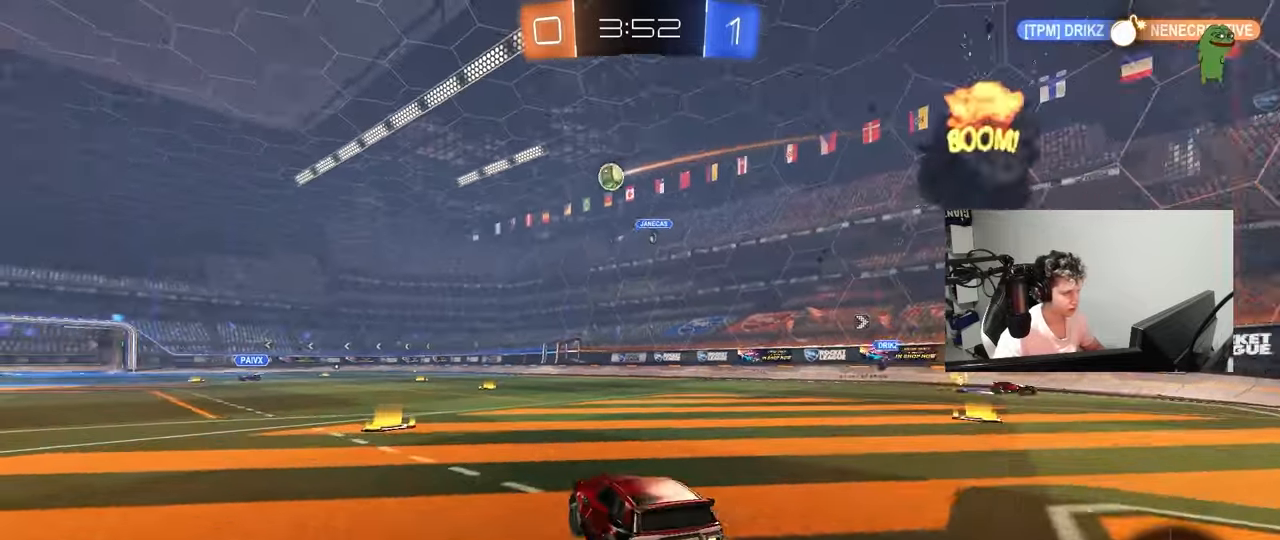
{"keys": ["d", "w"], "mouse": [], "mouse_move": "still", "events": [[17, "a", "down"], [217, "a", "up"], [350, "d", "down"]]}
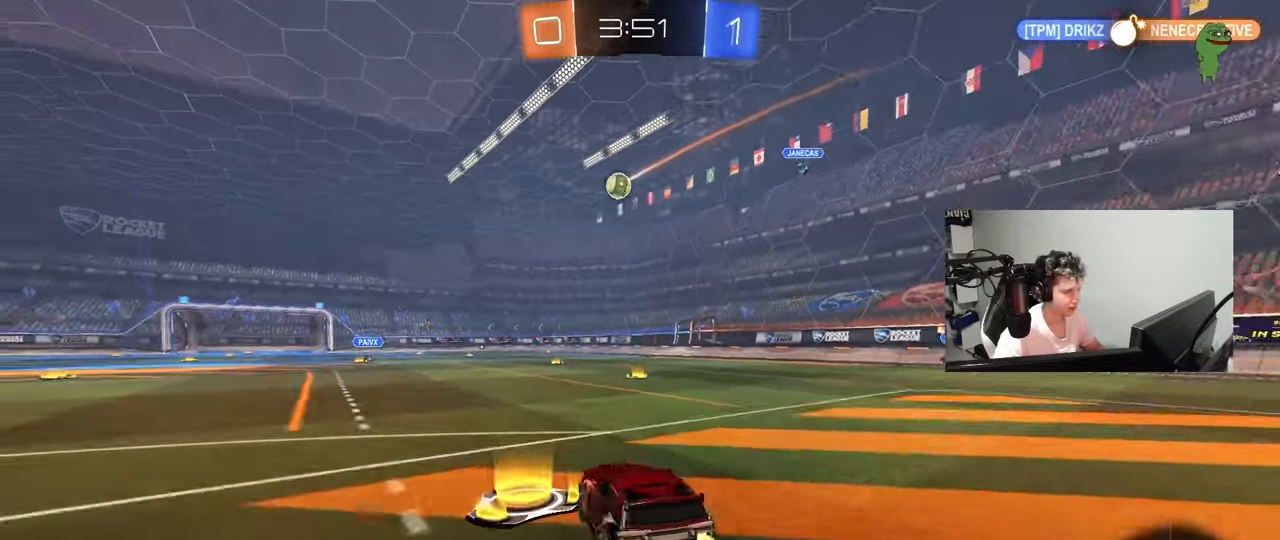
{"keys": ["w"], "mouse": ["left"], "mouse_move": "still", "events": [[83, "d", "up"], [267, "mouse_left", "down"]]}
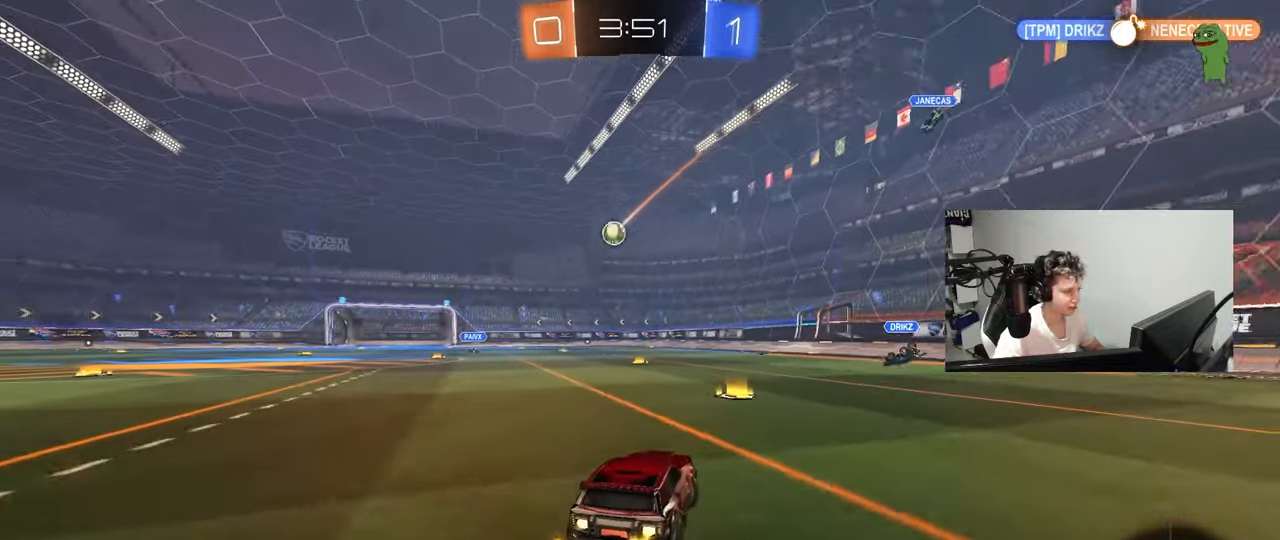
{"keys": ["w"], "mouse": ["left"], "mouse_move": "still", "events": [[50, "mouse_left", "up"], [150, "d", "down"], [200, "mouse_left", "down"], [250, "d", "up"], [283, "a", "down"], [383, "a", "up"]]}
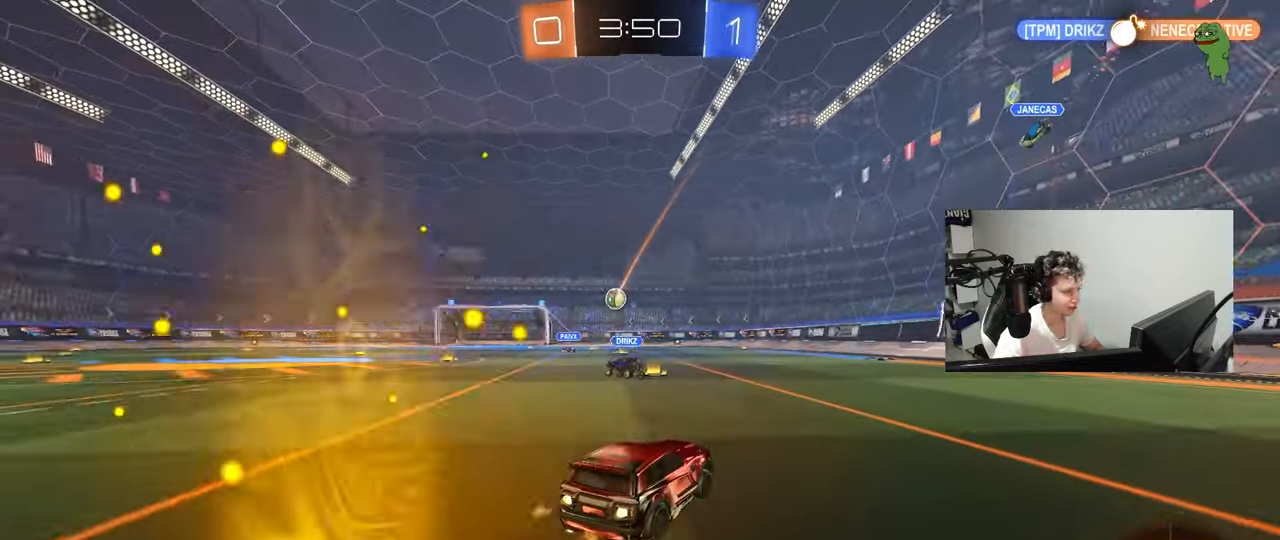
{"keys": ["w"], "mouse": [], "mouse_move": "still", "events": [[317, "mouse_left", "up"]]}
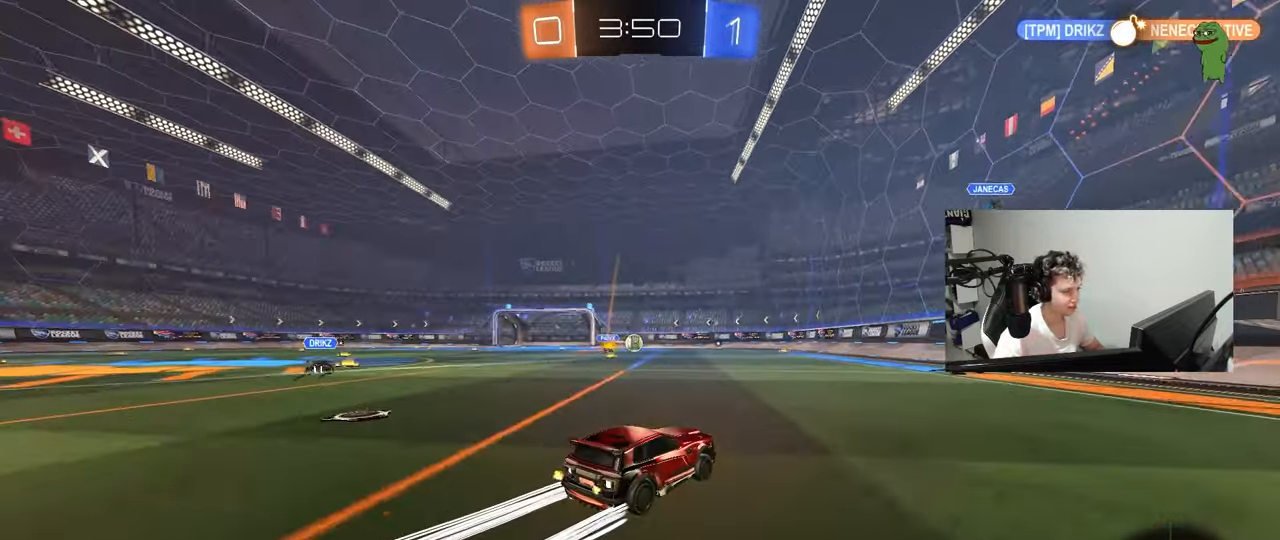
{"keys": ["d", "w"], "mouse": [], "mouse_move": "still", "events": [[417, "d", "down"]]}
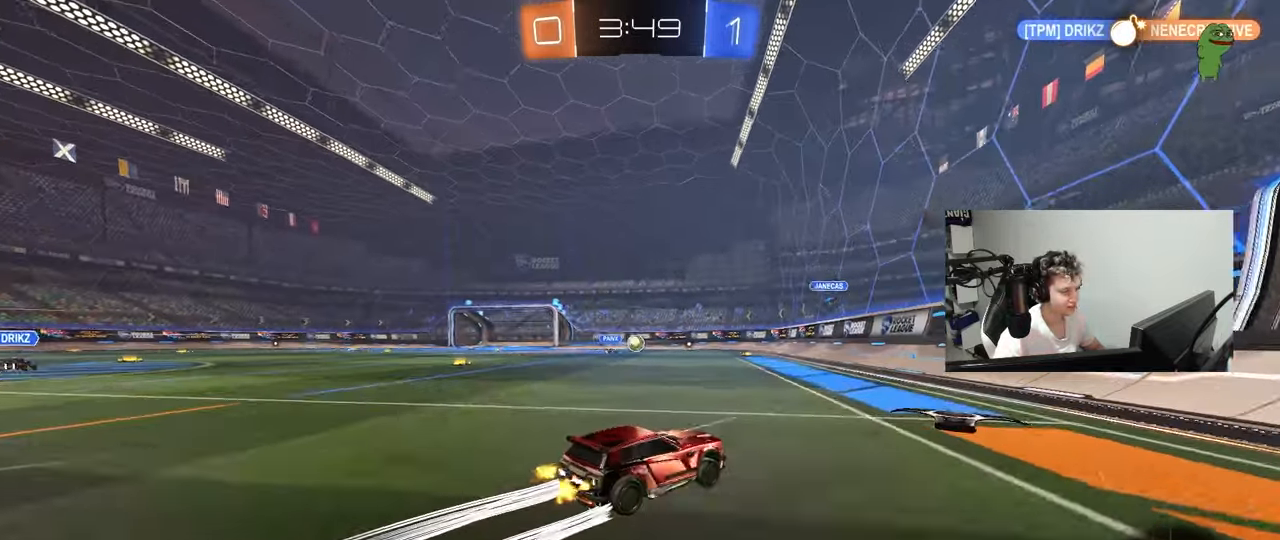
{"keys": ["w"], "mouse": [], "mouse_move": "still", "events": [[50, "d", "up"], [150, "a", "down"], [250, "a", "up"]]}
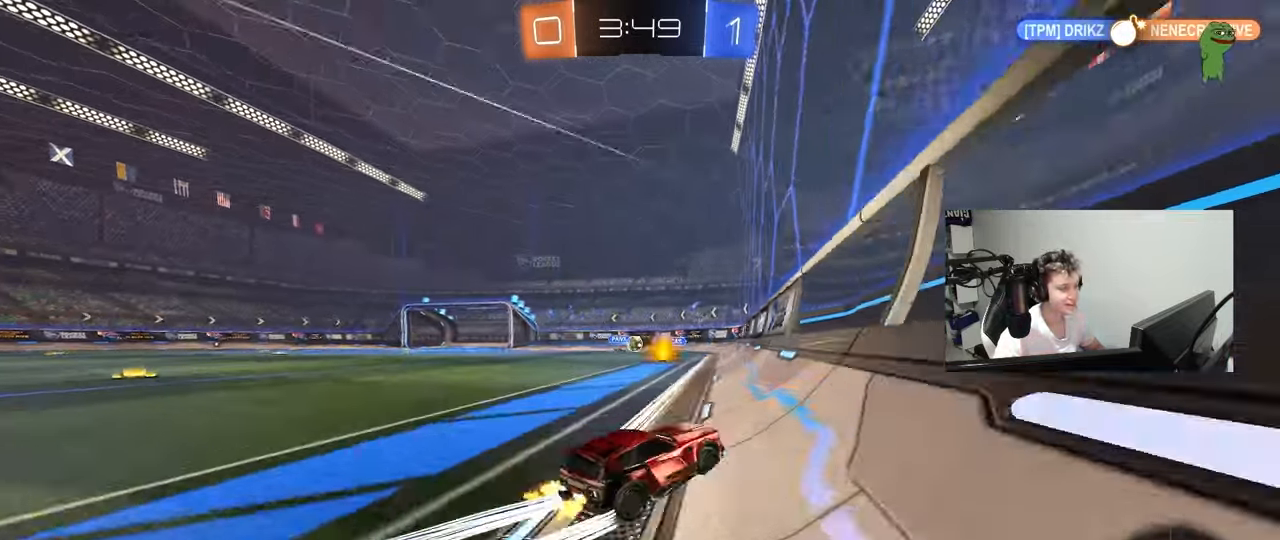
{"keys": ["w"], "mouse": [], "mouse_move": "still", "events": [[117, "d", "down"], [300, "d", "up"]]}
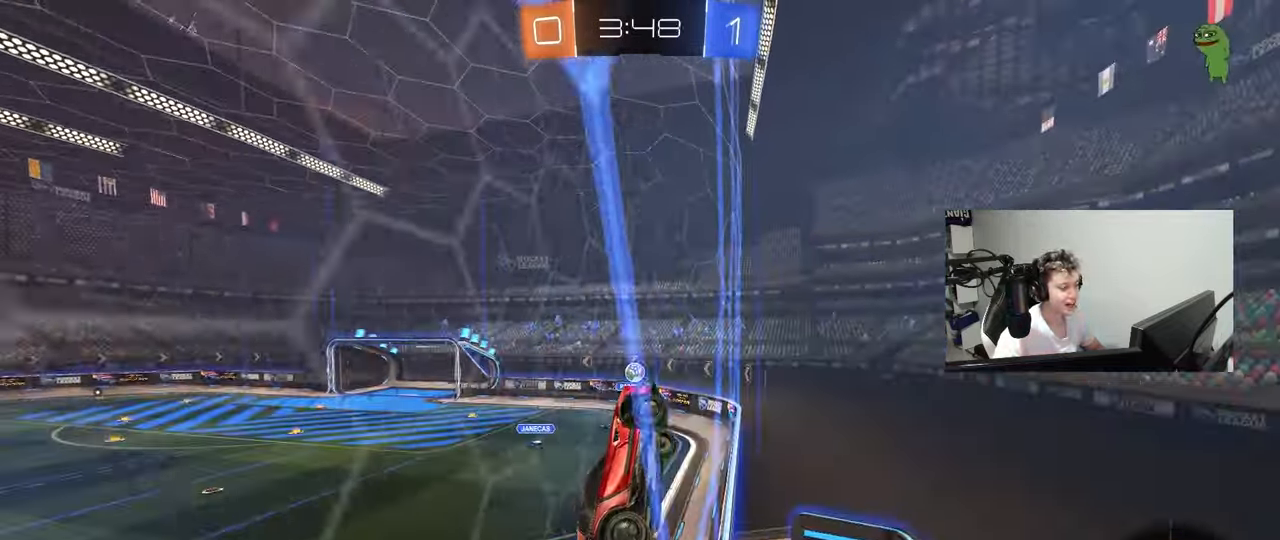
{"keys": ["w"], "mouse": [], "mouse_move": "still", "events": [[183, "d", "down"], [467, "d", "up"]]}
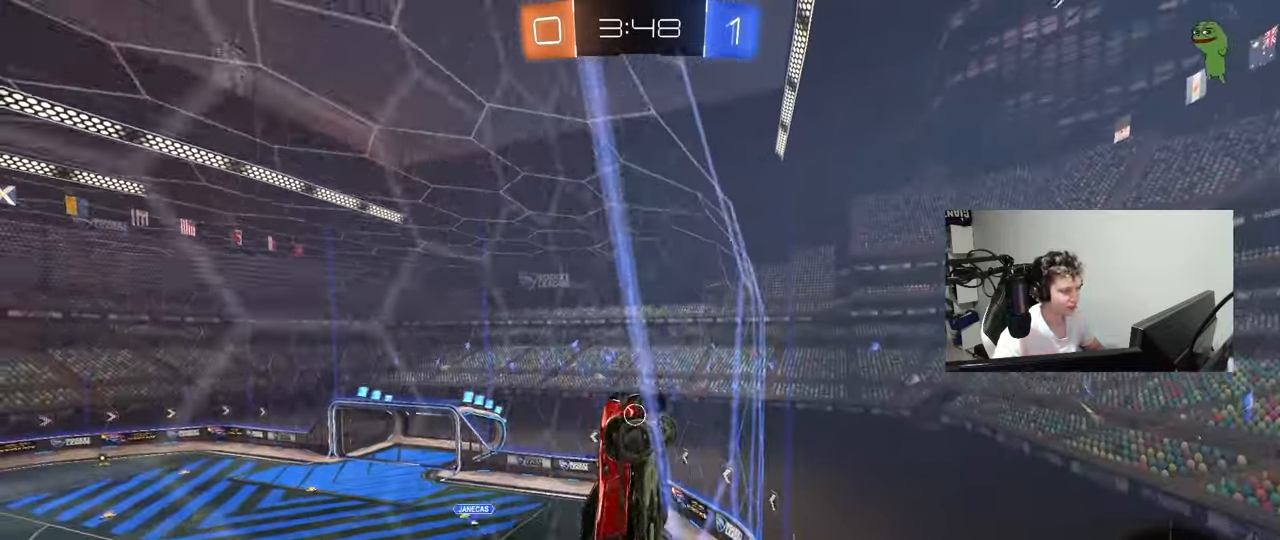
{"keys": ["a", "w"], "mouse": [], "mouse_move": "still", "events": [[333, "a", "down"]]}
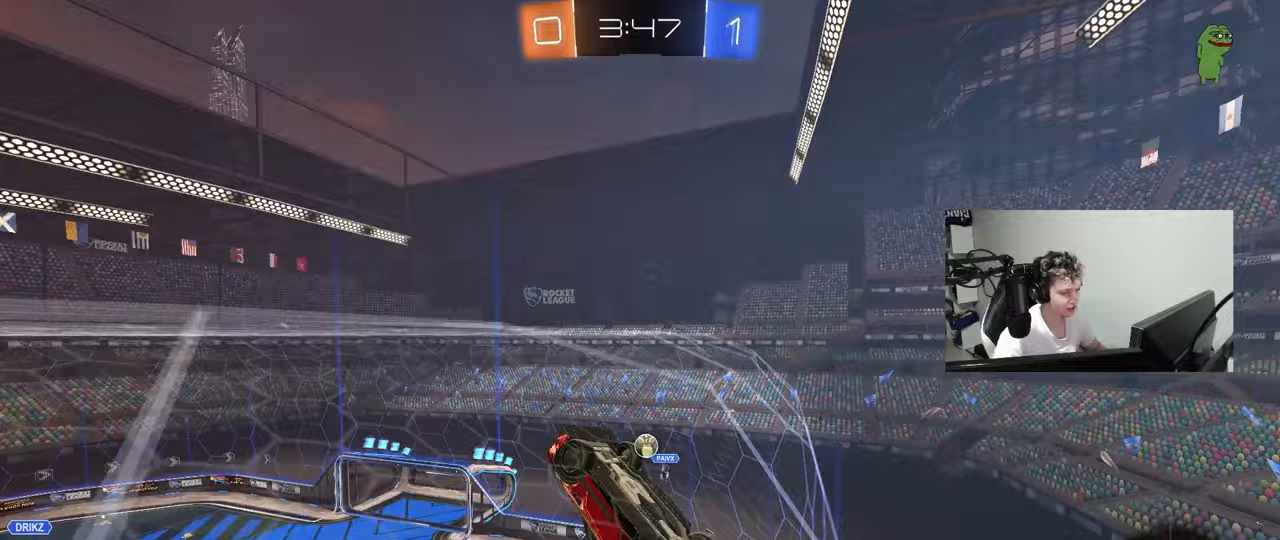
{"keys": ["a", "w"], "mouse": [], "mouse_move": "still", "events": [[167, "a", "up"], [500, "a", "down"]]}
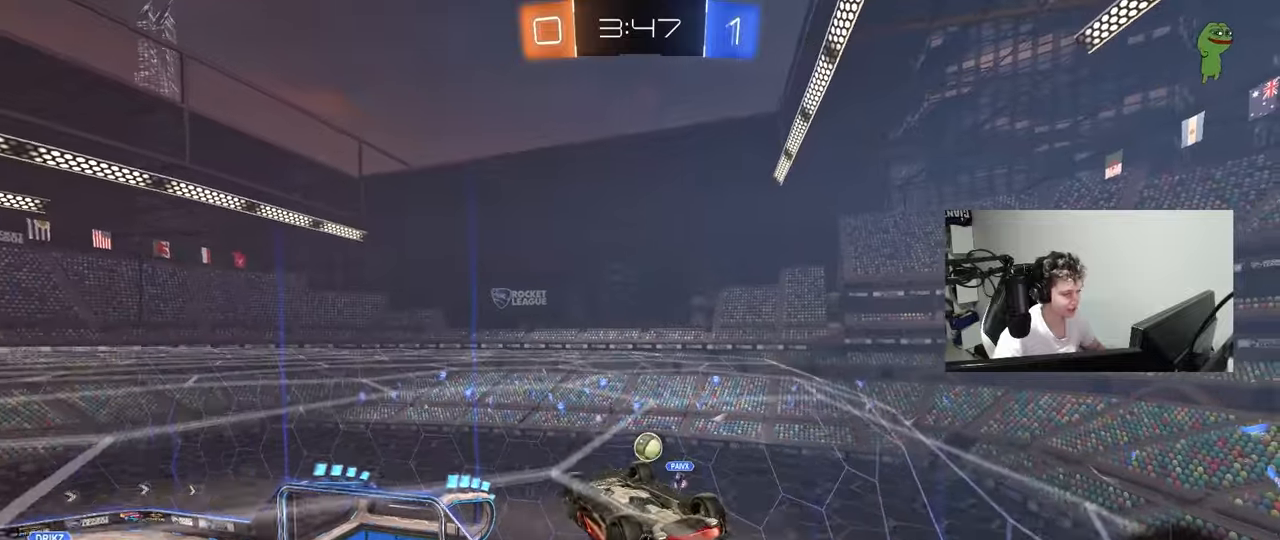
{"keys": ["a", "shift"], "mouse": ["left"], "mouse_move": "still", "events": [[133, "w", "up"], [267, "a", "up"], [267, "s", "down"], [317, "mouse_left", "down"], [367, "a", "down"], [367, "s", "up"], [417, "shift", "down"]]}
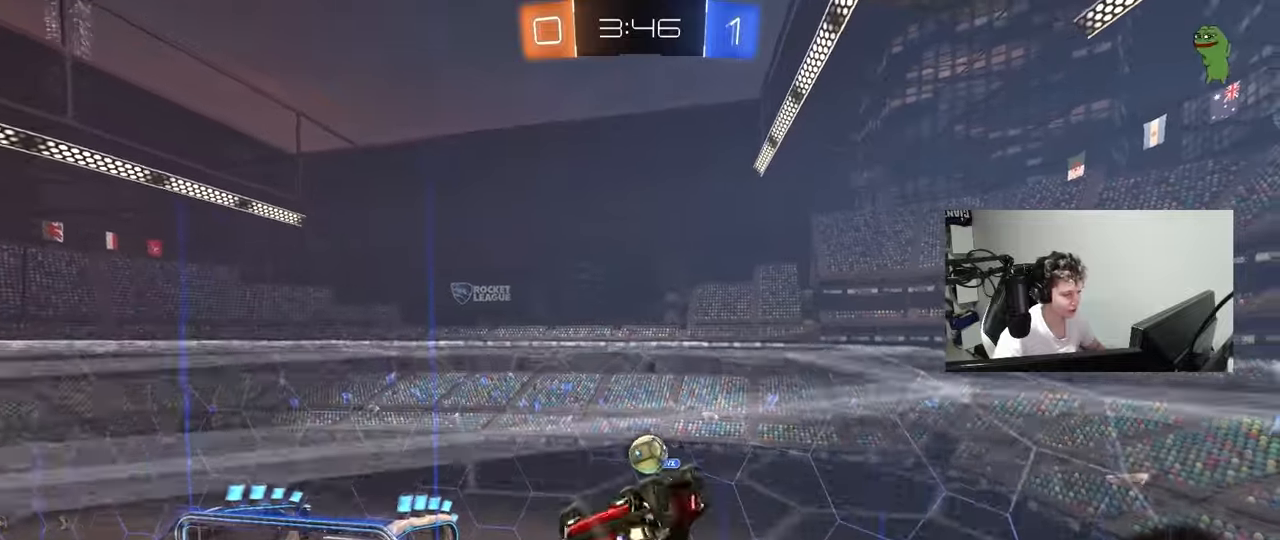
{"keys": ["a", "shift", "w"], "mouse": ["left"], "mouse_move": "still", "events": [[150, "mouse_left", "up"], [150, "w", "down"], [283, "shift", "up"], [283, "w", "up"], [333, "mouse_left", "down"], [483, "shift", "down"], [483, "w", "down"]]}
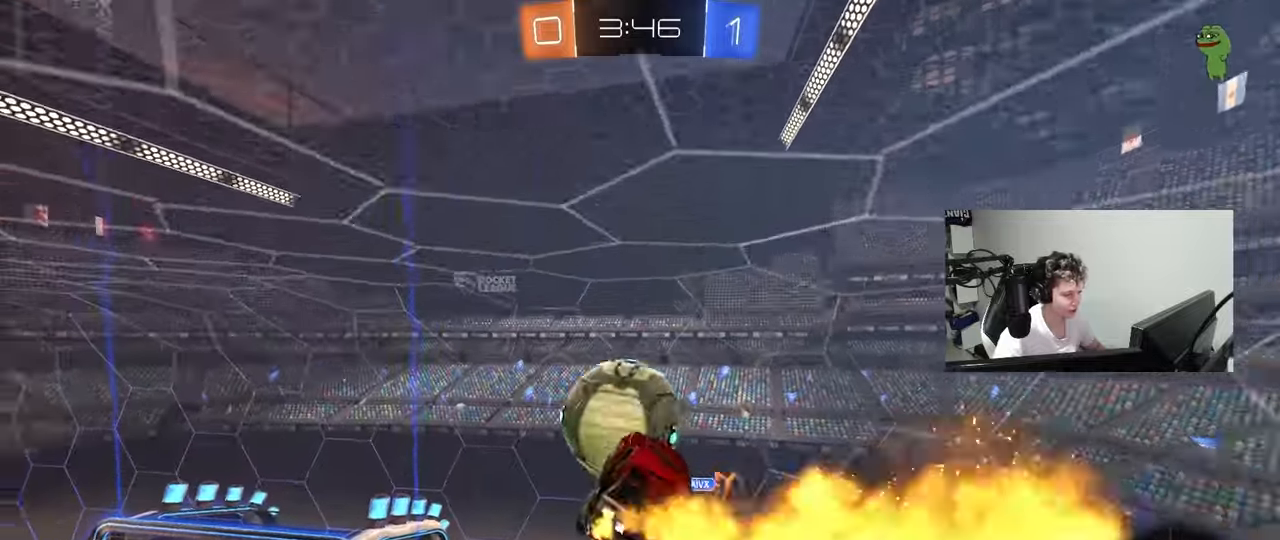
{"keys": ["d", "s"], "mouse": ["left"], "mouse_move": "still", "events": [[17, "mouse_right", "down"], [67, "s", "down"], [67, "w", "up"], [167, "mouse_left", "up"], [167, "mouse_right", "up"], [300, "shift", "up"], [350, "a", "up"], [400, "d", "down"], [400, "mouse_left", "down"]]}
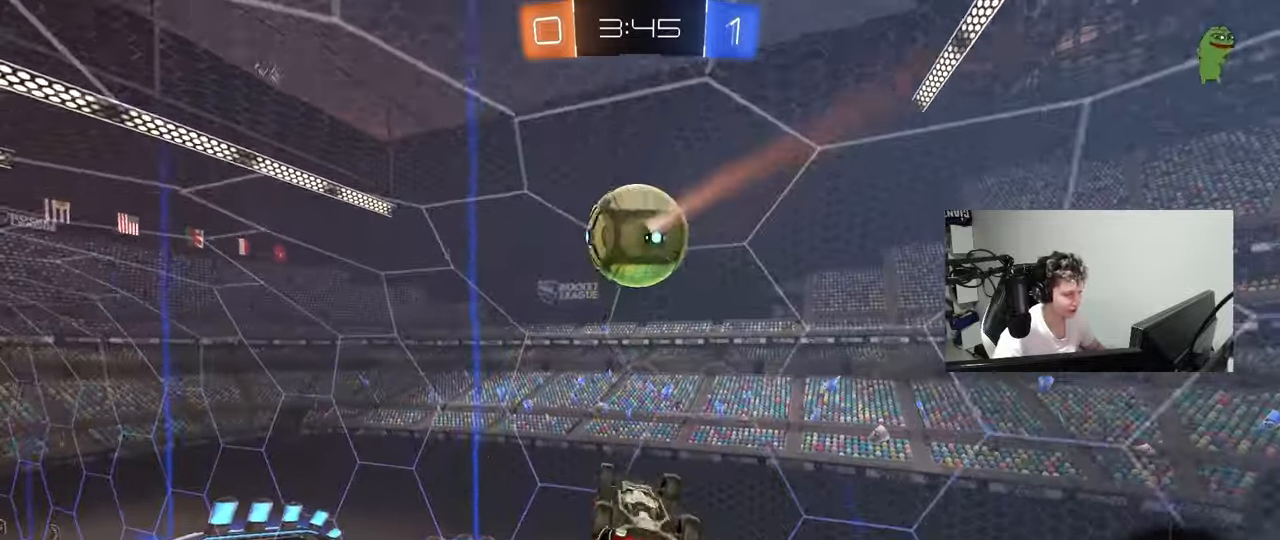
{"keys": ["d", "s", "shift"], "mouse": [], "mouse_move": "still", "events": [[83, "shift", "down"], [417, "mouse_left", "up"]]}
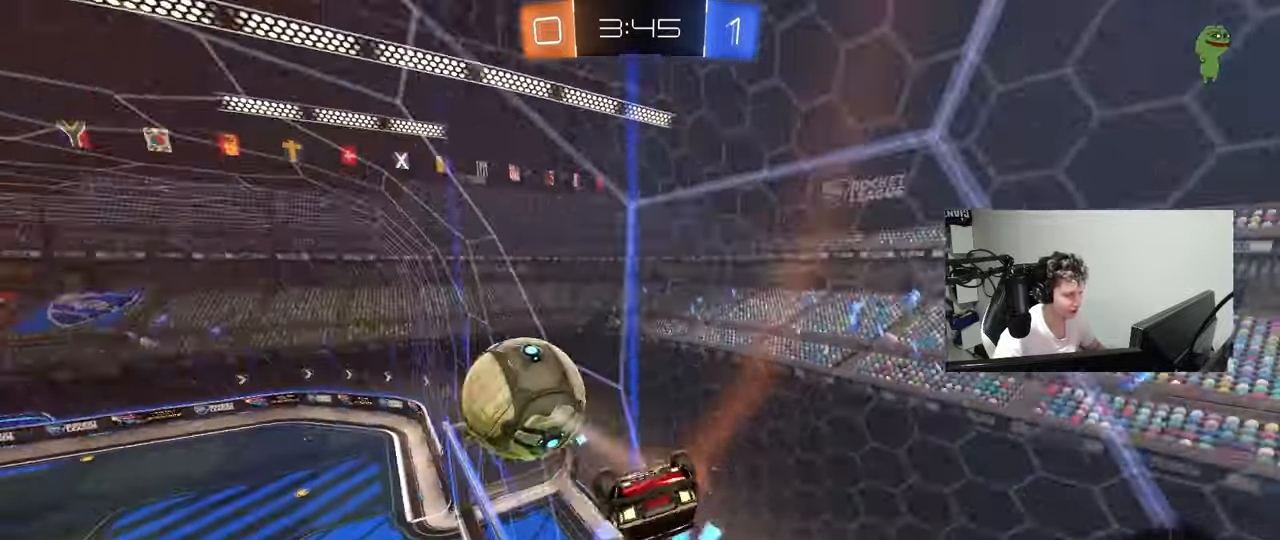
{"keys": ["a", "w"], "mouse": [], "mouse_move": "still", "events": [[150, "s", "up"], [250, "shift", "up"], [283, "d", "up"], [333, "a", "down"], [333, "w", "down"]]}
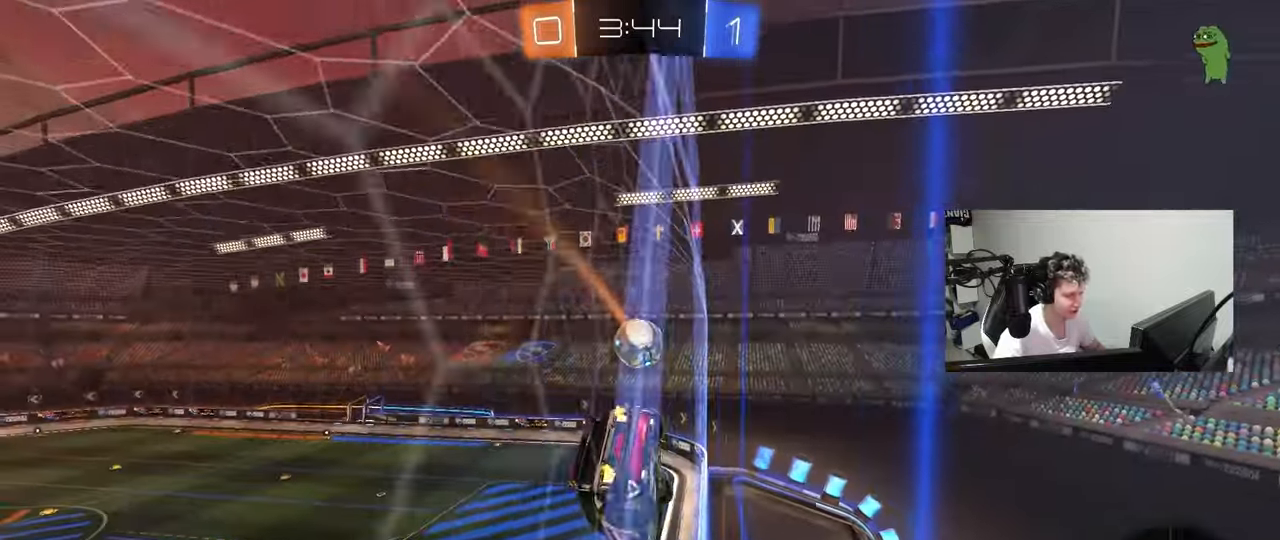
{"keys": ["d", "s", "shift"], "mouse": ["right"], "mouse_move": "still", "events": [[17, "a", "up"], [67, "d", "down"], [250, "d", "up"], [250, "mouse_right", "down"], [250, "w", "up"], [350, "a", "down"], [350, "s", "down"], [400, "d", "down"], [450, "a", "up"], [450, "shift", "down"]]}
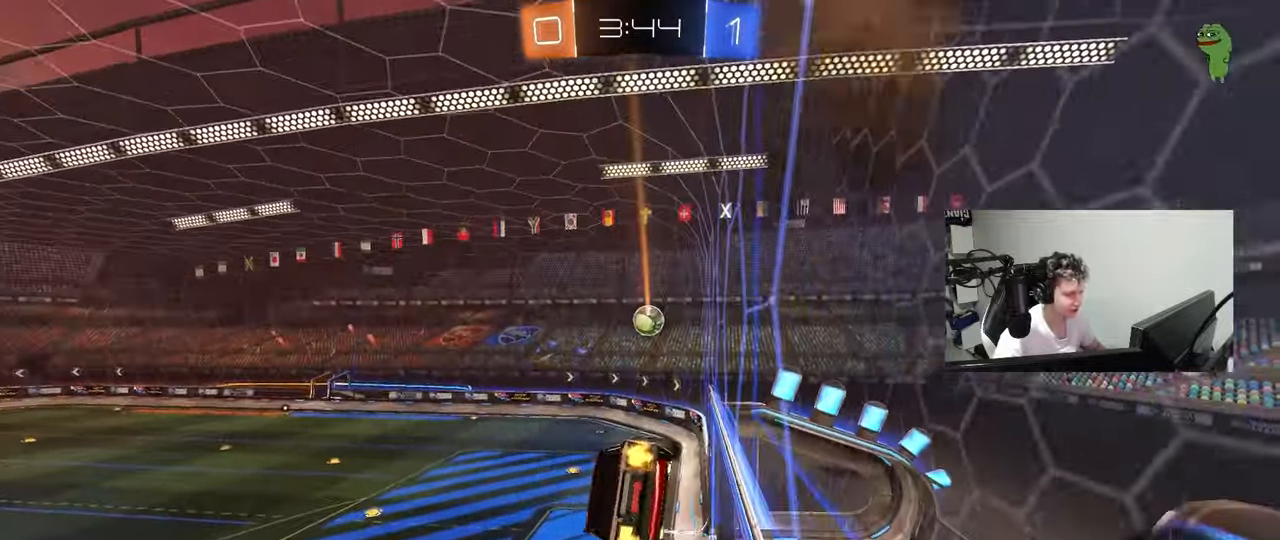
{"keys": [], "mouse": [], "mouse_move": "still", "events": [[33, "mouse_right", "up"], [33, "space", "down"], [183, "a", "down"], [183, "d", "up"], [183, "s", "up"], [183, "shift", "up"], [233, "space", "up"], [283, "a", "up"], [417, "d", "down"], [467, "d", "up"]]}
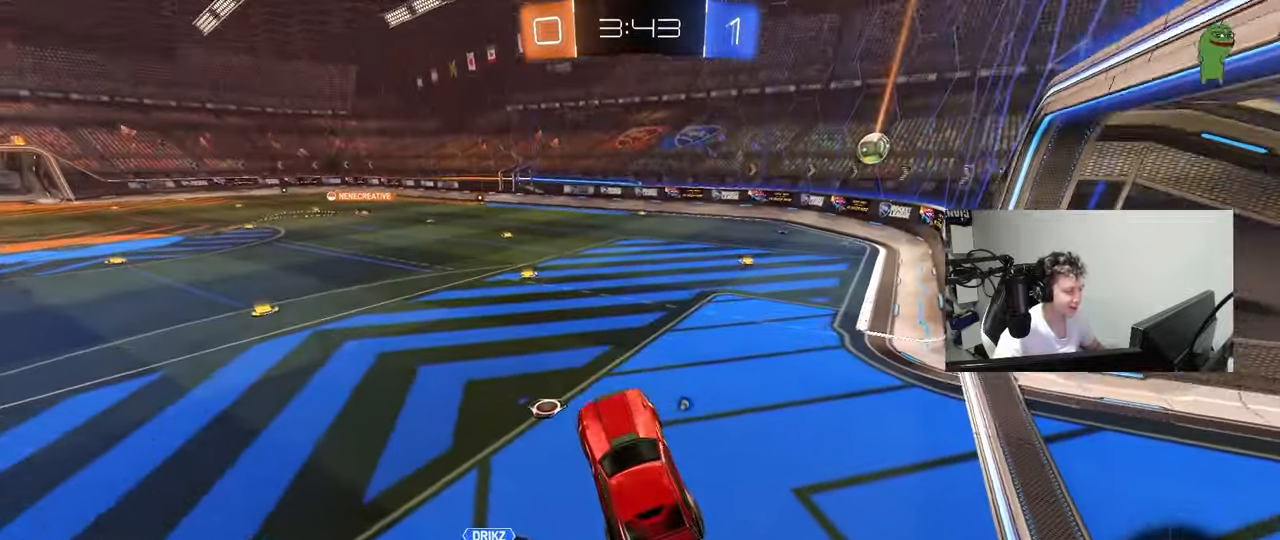
{"keys": ["w"], "mouse": ["left"], "mouse_move": "still", "events": [[17, "w", "down"], [150, "mouse_left", "down"], [200, "mouse_right", "down"], [283, "mouse_right", "up"], [383, "mouse_right", "down"], [467, "mouse_right", "up"]]}
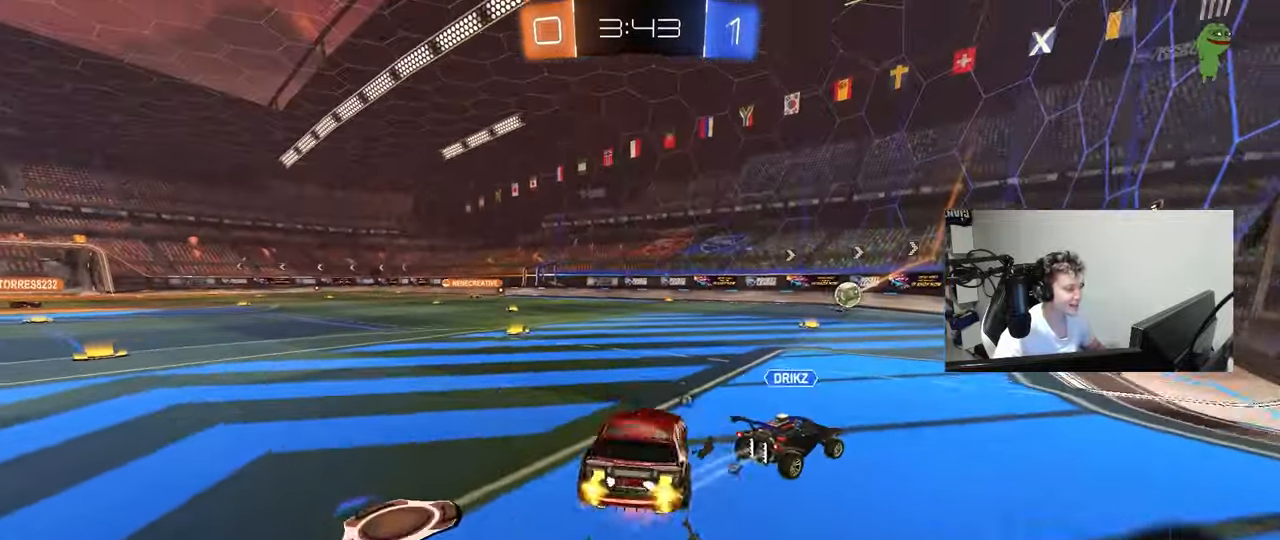
{"keys": ["a", "shift", "space"], "mouse": [], "mouse_move": "still", "events": [[17, "mouse_right", "down"], [67, "a", "down"], [117, "mouse_left", "up"], [167, "shift", "down"], [217, "mouse_right", "up"], [400, "space", "down"], [450, "w", "up"]]}
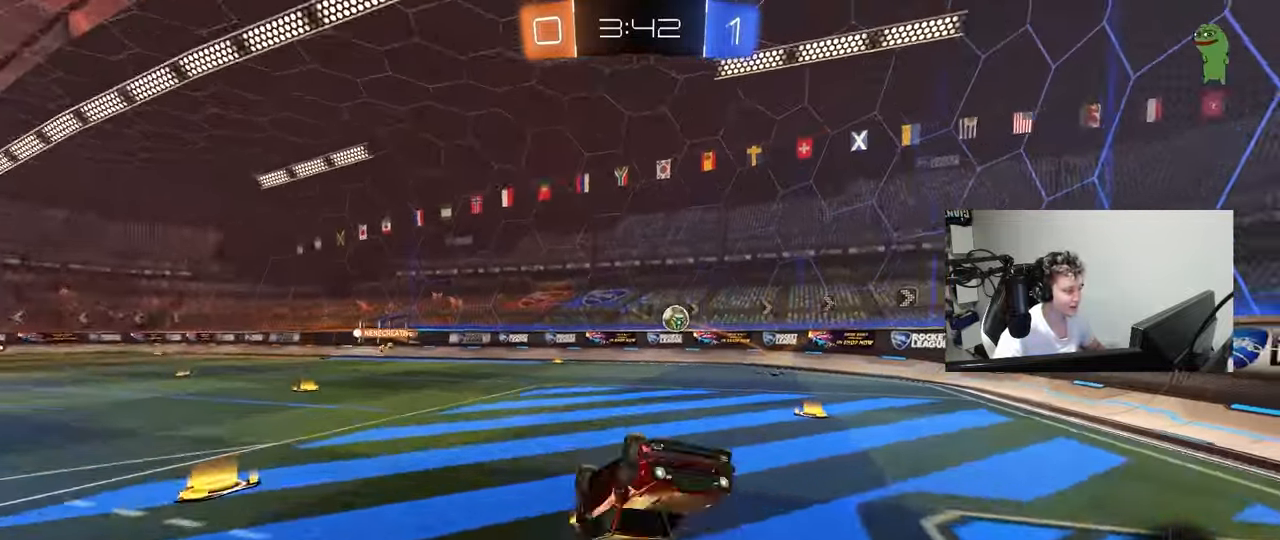
{"keys": ["a"], "mouse": [], "mouse_move": "still", "events": [[83, "space", "up"], [133, "shift", "up"], [133, "w", "down"], [233, "a", "up"], [233, "space", "down"], [233, "w", "up"], [417, "space", "up"], [500, "a", "down"]]}
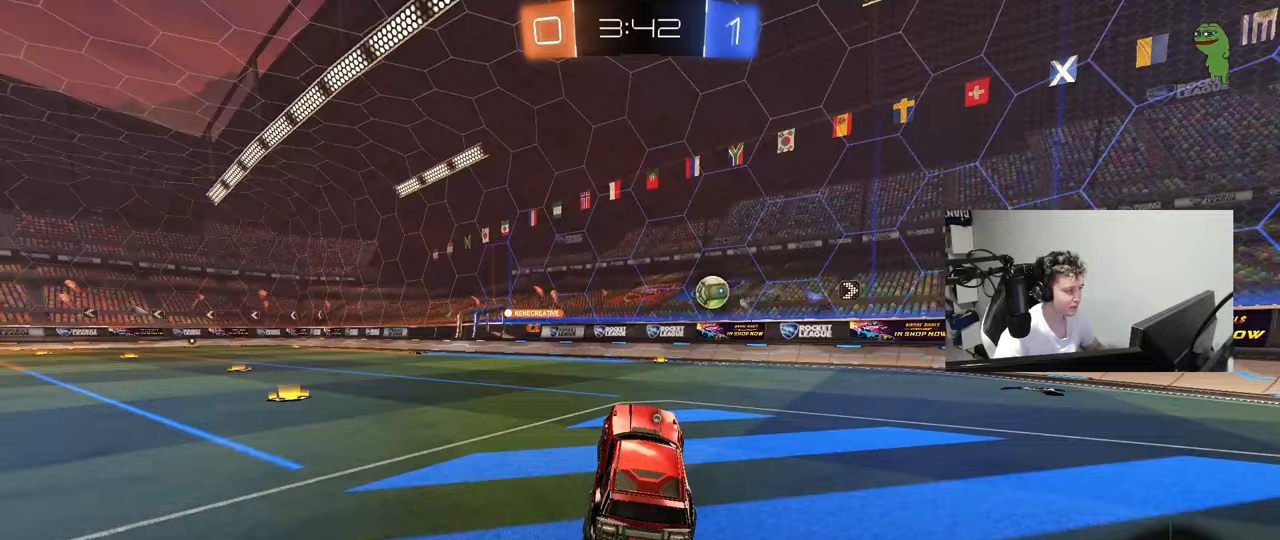
{"keys": ["a", "shift", "w"], "mouse": ["left", "right"], "mouse_move": "still", "events": [[50, "w", "down"], [283, "a", "up"], [333, "mouse_left", "down"], [383, "mouse_right", "down"], [433, "a", "down"], [433, "mouse_right", "up"], [433, "shift", "down"], [483, "mouse_right", "down"]]}
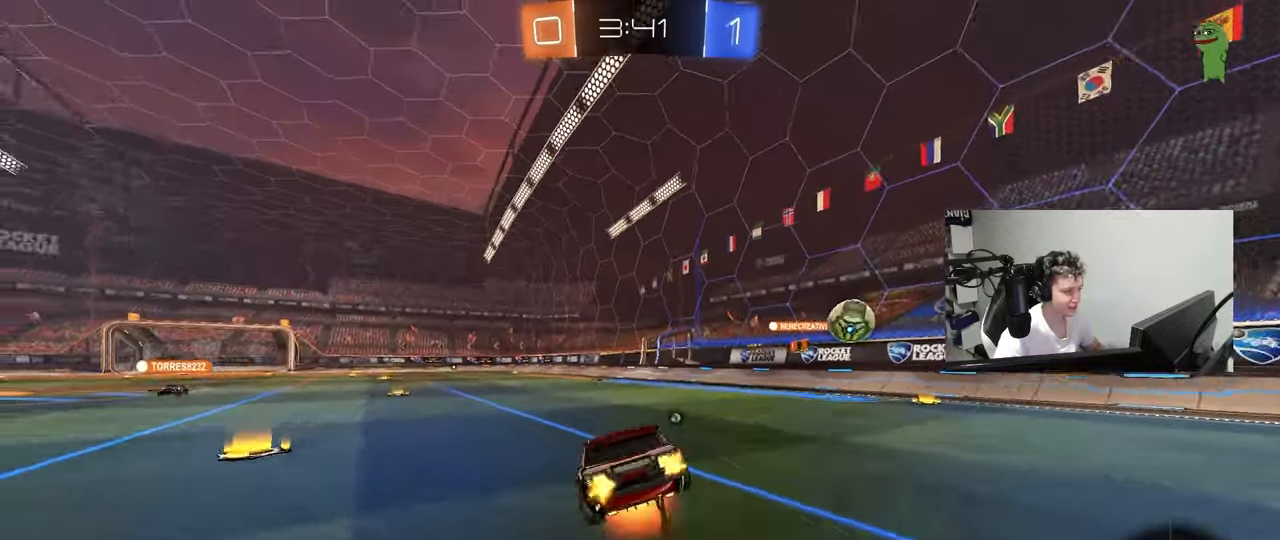
{"keys": ["a", "s", "shift"], "mouse": [], "mouse_move": "still", "events": [[17, "s", "down"], [17, "w", "up"], [67, "mouse_left", "up"], [67, "space", "down"], [217, "mouse_right", "up"], [250, "space", "up"], [400, "s", "up"], [500, "s", "down"]]}
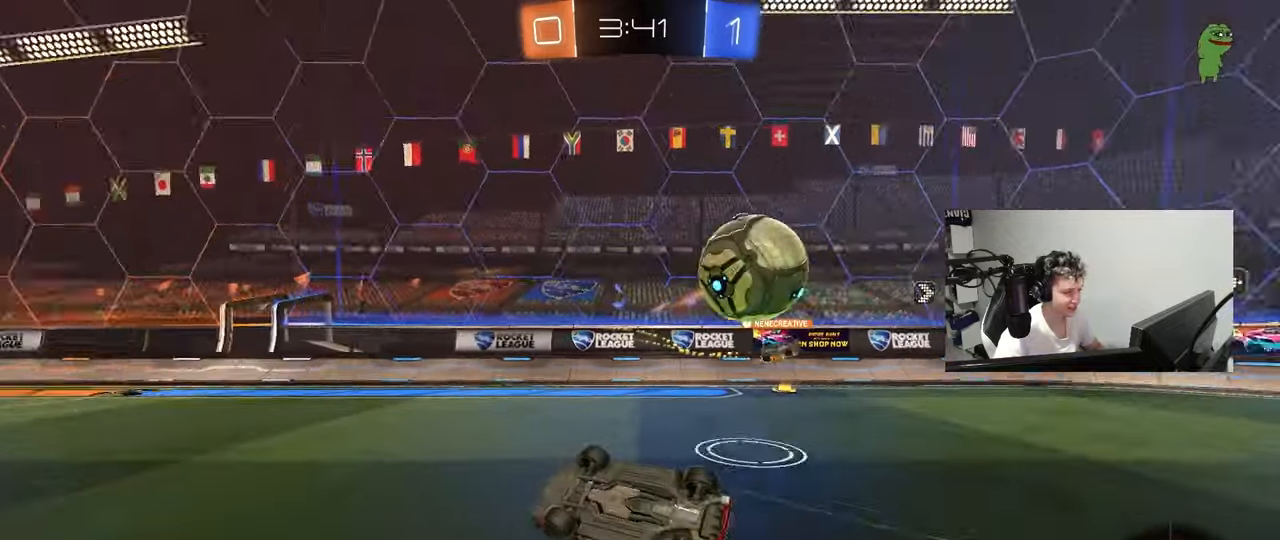
{"keys": ["w"], "mouse": [], "mouse_move": "still", "events": [[233, "shift", "up"], [317, "s", "up"], [367, "a", "up"], [500, "w", "down"]]}
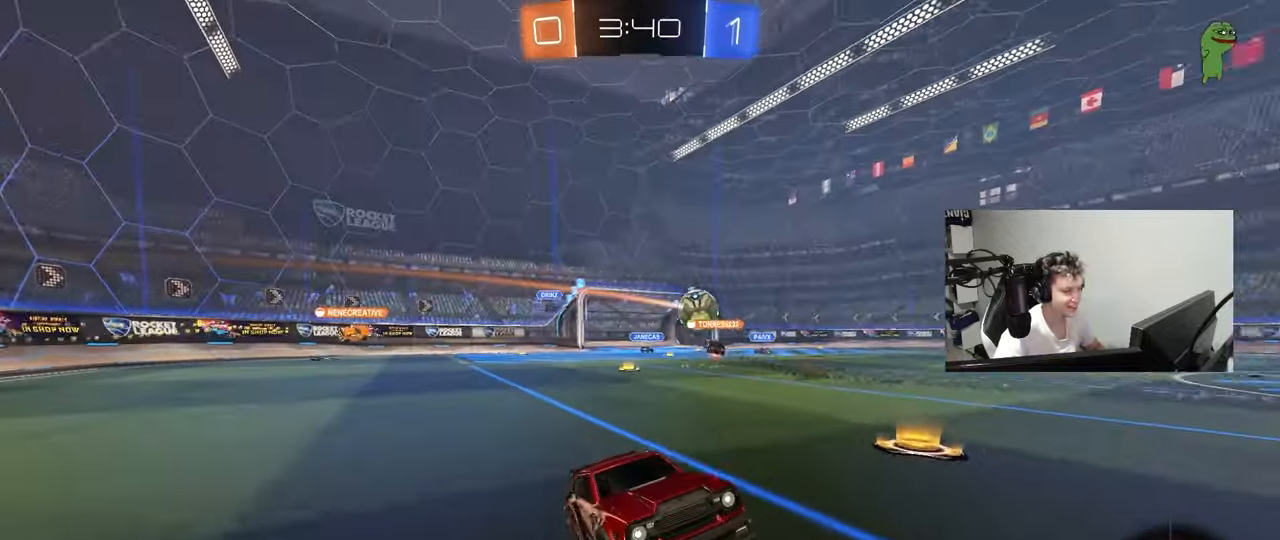
{"keys": ["space", "w"], "mouse": ["right"], "mouse_move": "still", "events": [[283, "mouse_right", "down"], [383, "mouse_right", "up"], [433, "mouse_right", "down"], [433, "space", "down"]]}
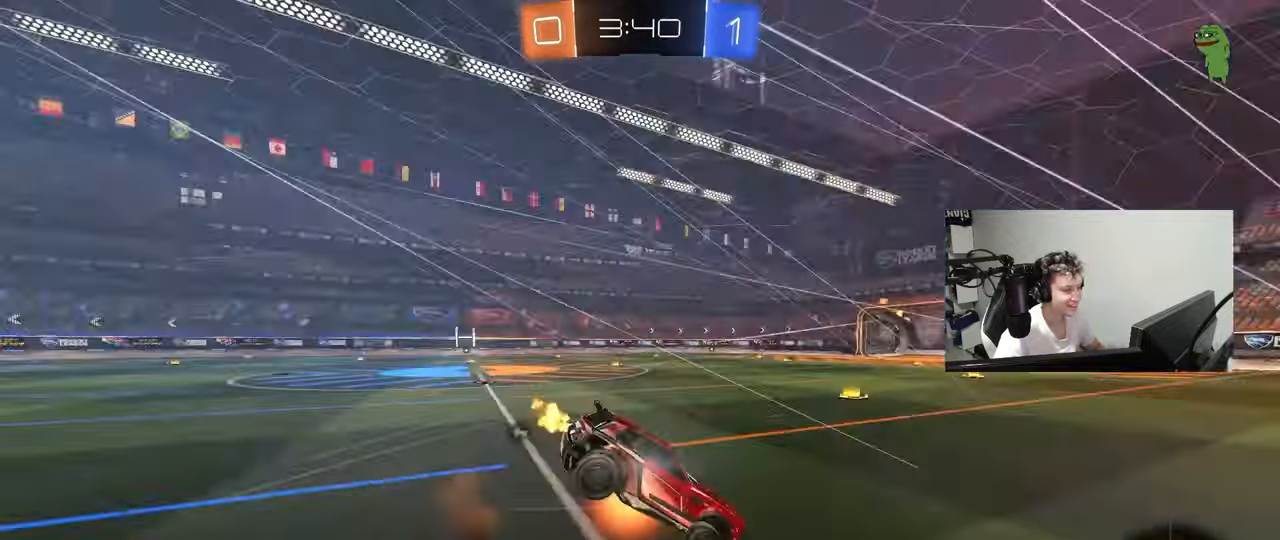
{"keys": ["w"], "mouse": [], "mouse_move": "still", "events": [[67, "mouse_right", "up"], [117, "space", "up"]]}